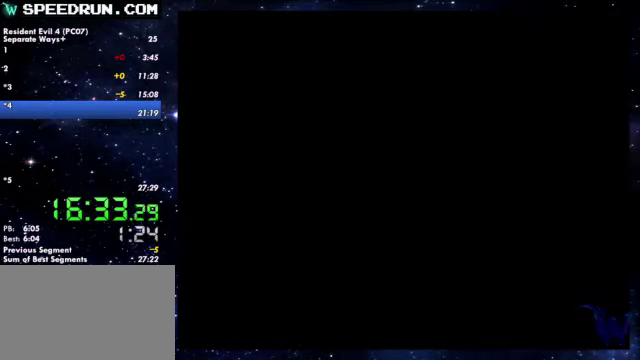
Gameplay with a controller (PlayStation layout); each line is a JSON object with the inputs held at the frame after it. Not read: R1.
{"buttons": [], "left_stick": "center", "right_stick": "center"}
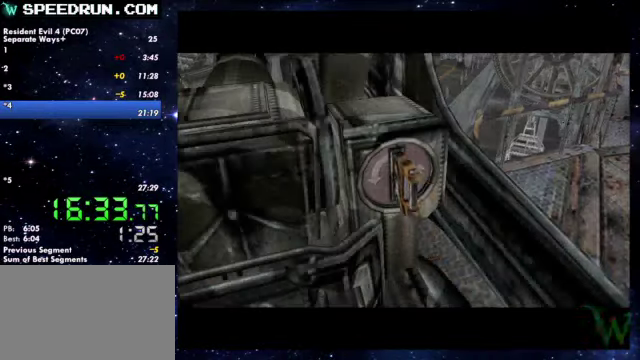
{"buttons": [], "left_stick": "center", "right_stick": "center"}
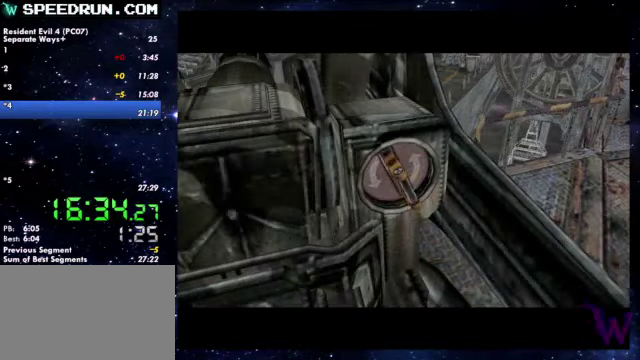
{"buttons": [], "left_stick": "left", "right_stick": "center"}
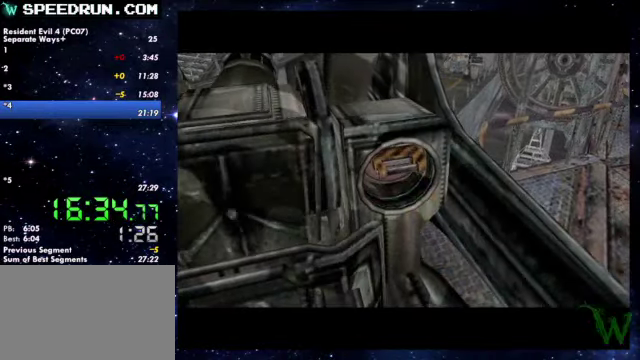
{"buttons": [], "left_stick": "left", "right_stick": "center"}
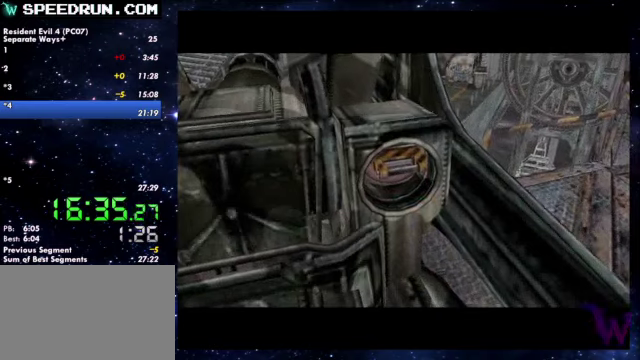
{"buttons": [], "left_stick": "left", "right_stick": "center"}
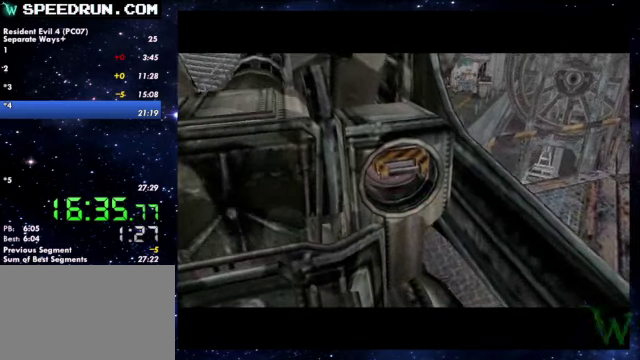
{"buttons": [], "left_stick": "left", "right_stick": "center"}